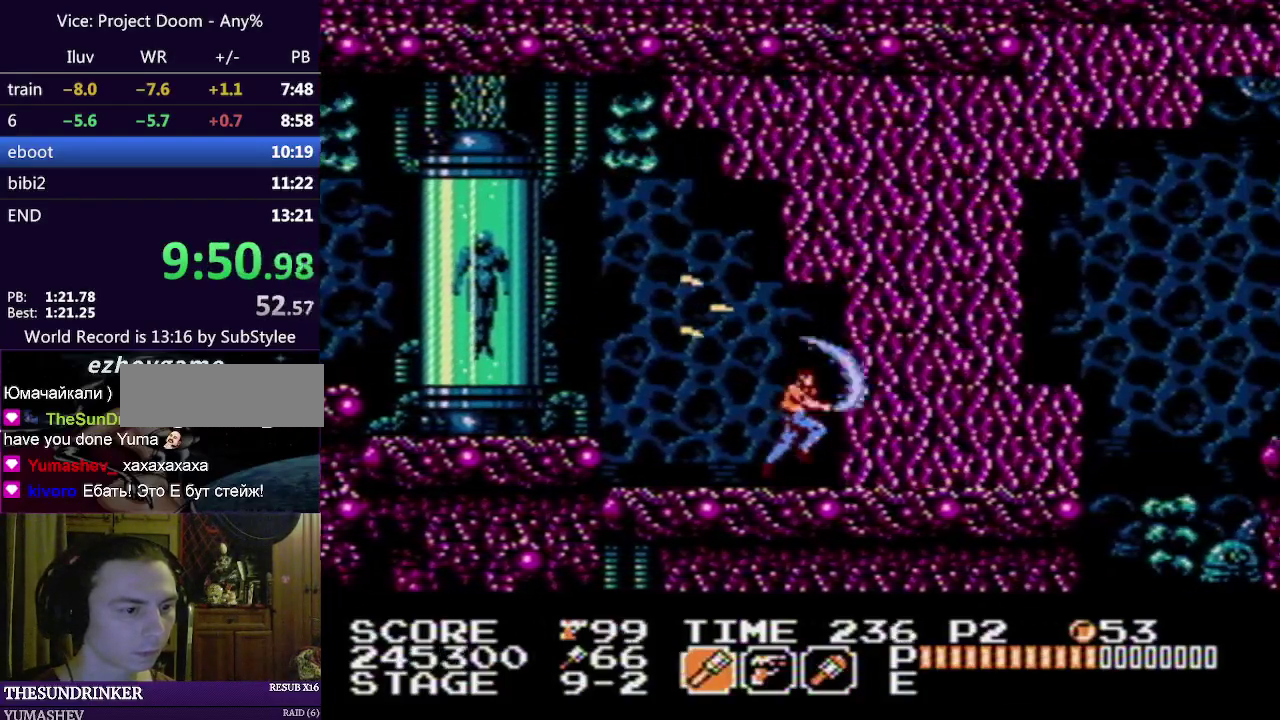
Gameplay with a controller (Nintendo layout); each line is a JSON object with the inputs held at the frame after it. "events" lists button and stick changes between this image and that frame as [ms after this image, input, new state], when the widget could be followed in between. Not read: DPAD_RIGHT L3 R3.
{"buttons": [], "events": [[33, "B", "up"], [217, "A", "down"], [383, "A", "up"]]}
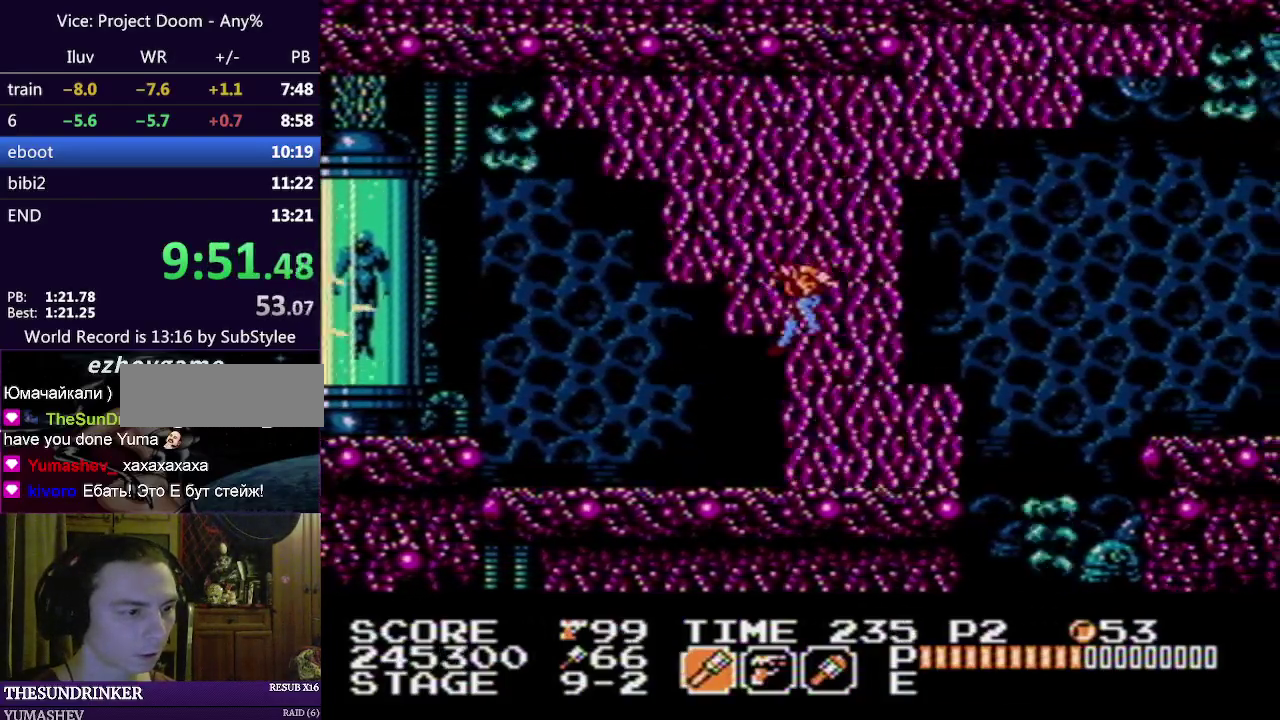
{"buttons": [], "events": []}
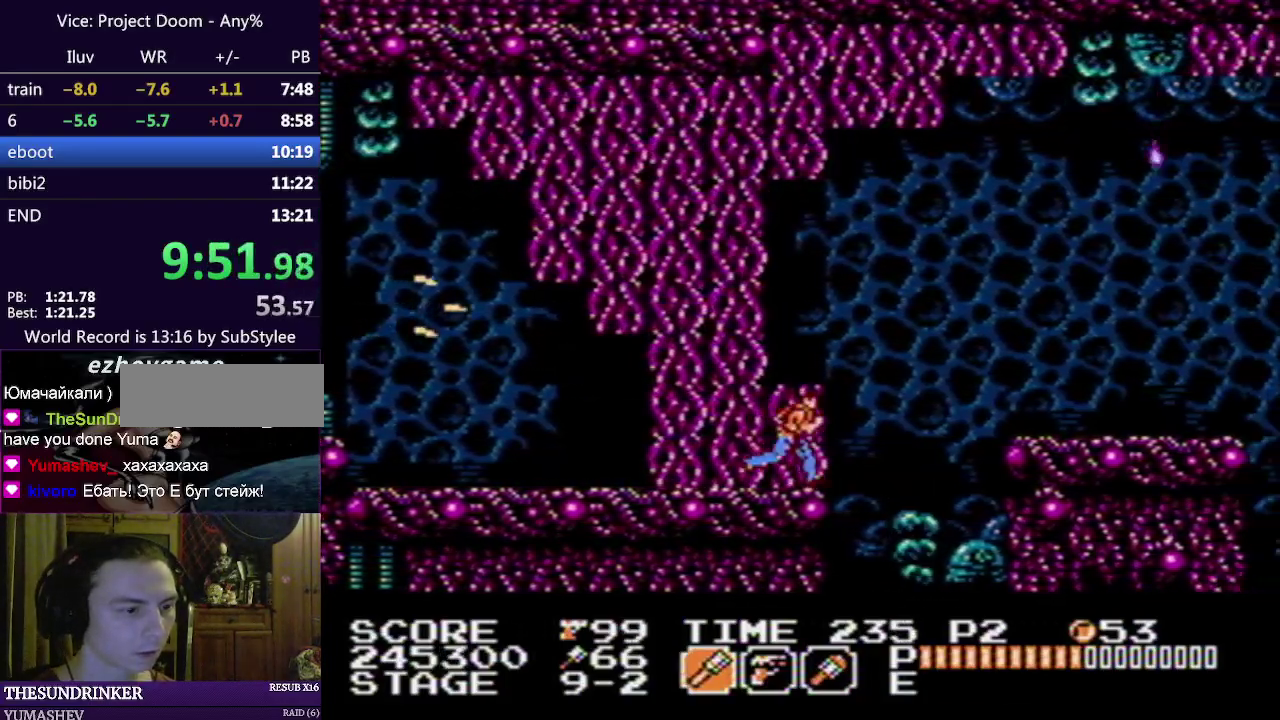
{"buttons": [], "events": [[33, "A", "down"], [133, "A", "up"]]}
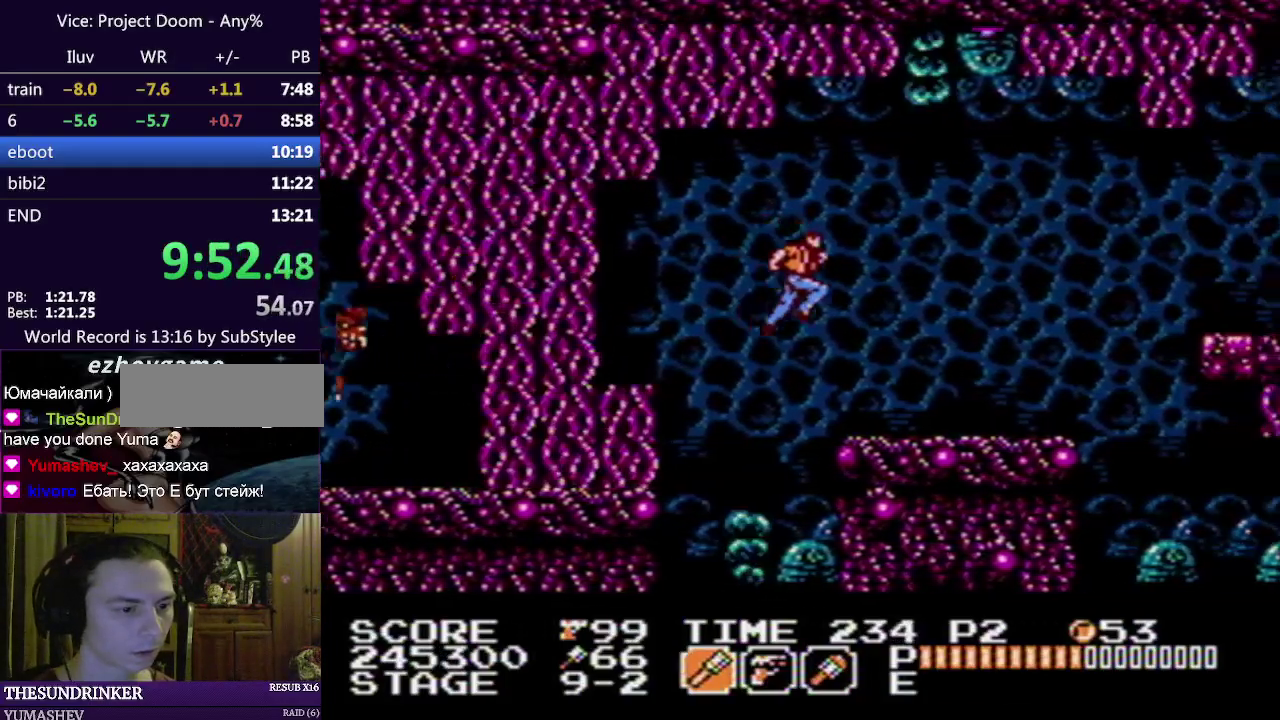
{"buttons": [], "events": [[300, "B", "down"], [450, "B", "up"]]}
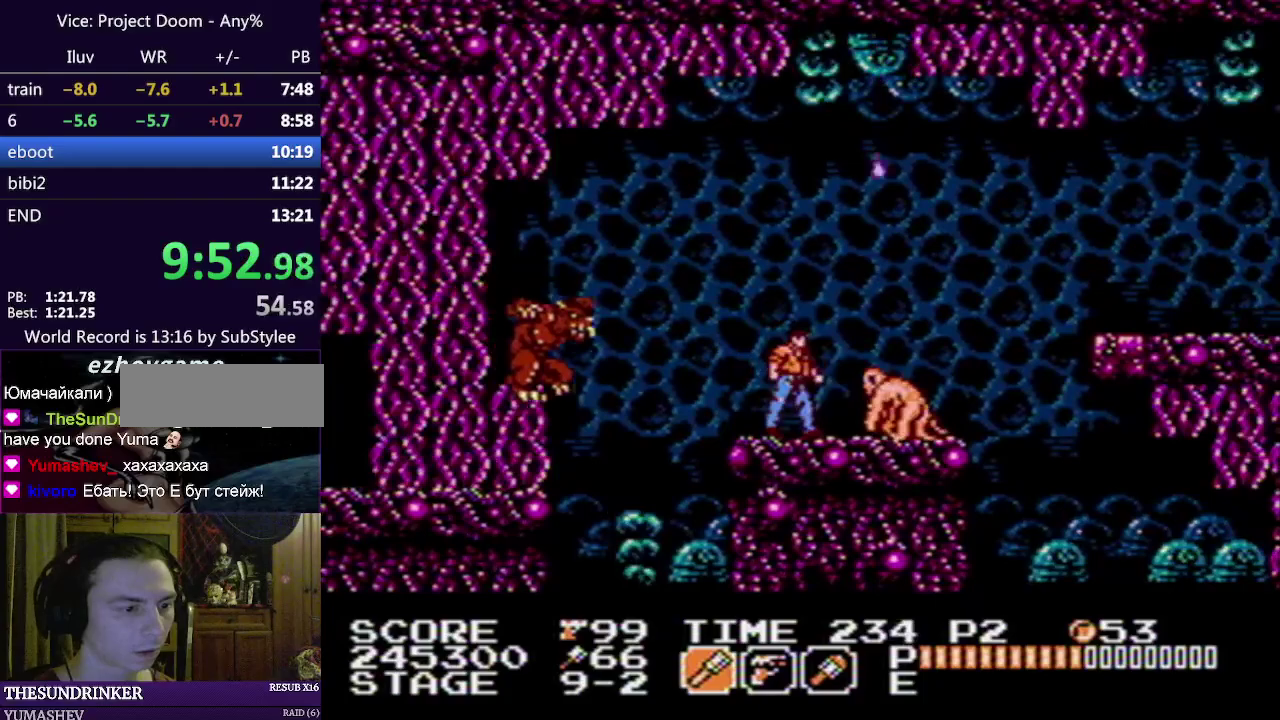
{"buttons": [], "events": [[33, "B", "down"], [133, "B", "up"]]}
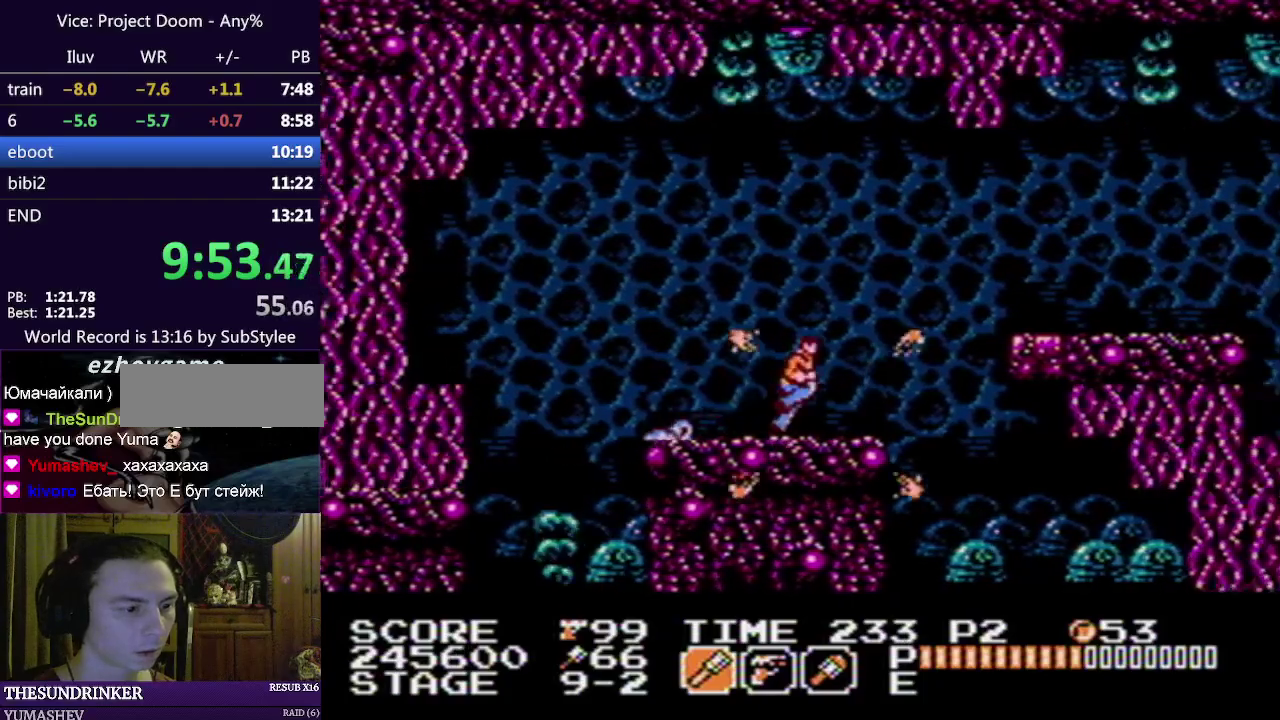
{"buttons": ["SELECT"], "events": [[100, "A", "down"], [217, "A", "up"], [300, "SELECT", "down"], [400, "SELECT", "up"], [467, "SELECT", "down"]]}
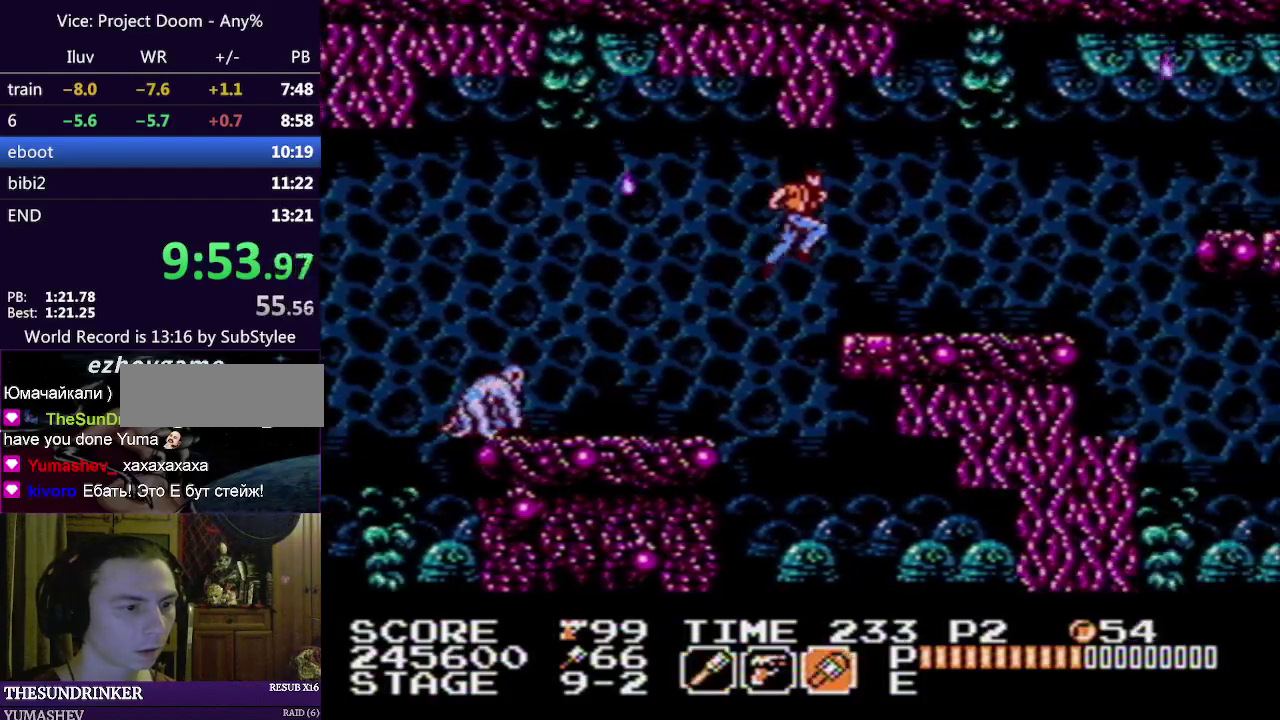
{"buttons": [], "events": [[67, "SELECT", "up"], [150, "A", "down"], [250, "A", "up"], [333, "B", "down"], [383, "B", "up"]]}
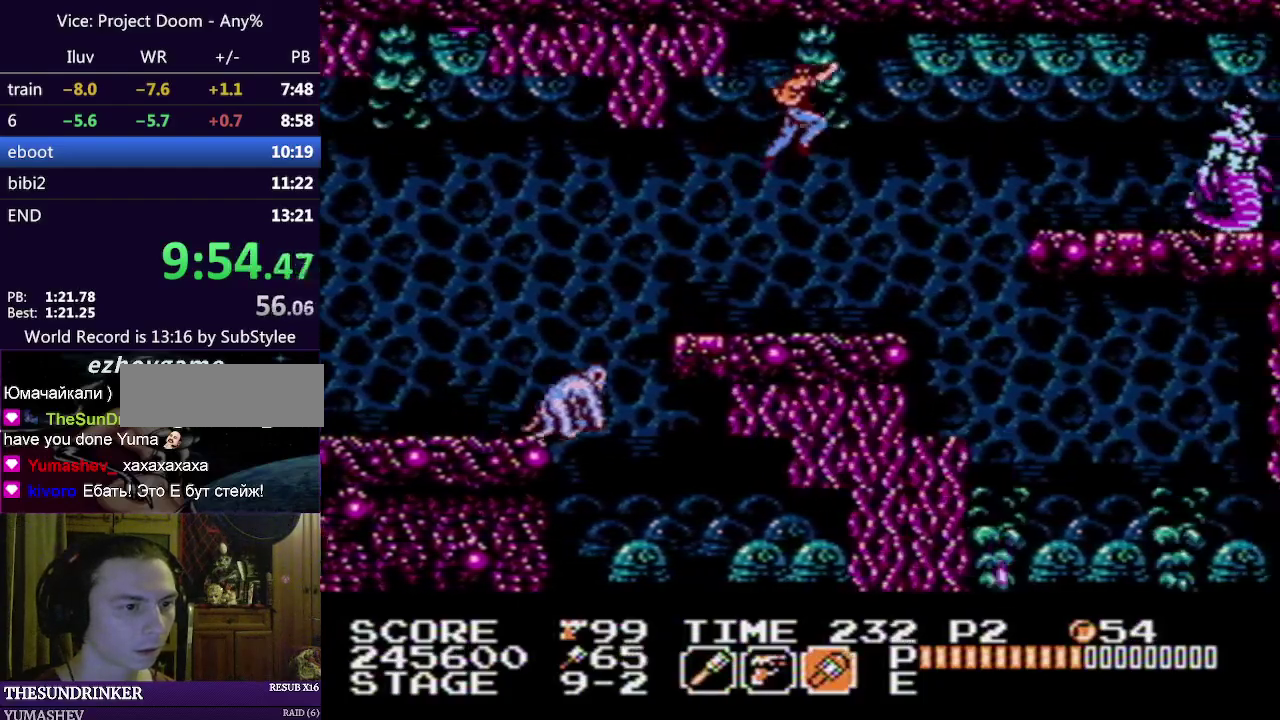
{"buttons": [], "events": []}
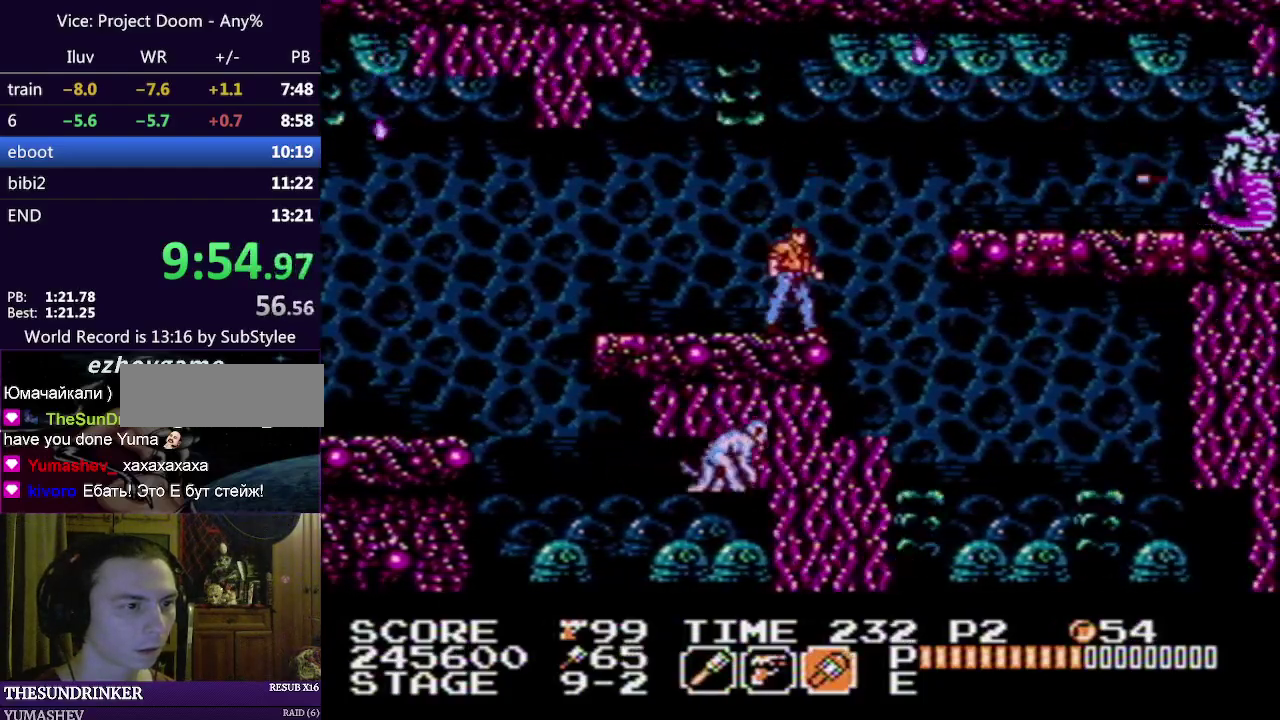
{"buttons": [], "events": [[50, "A", "down"], [267, "A", "up"]]}
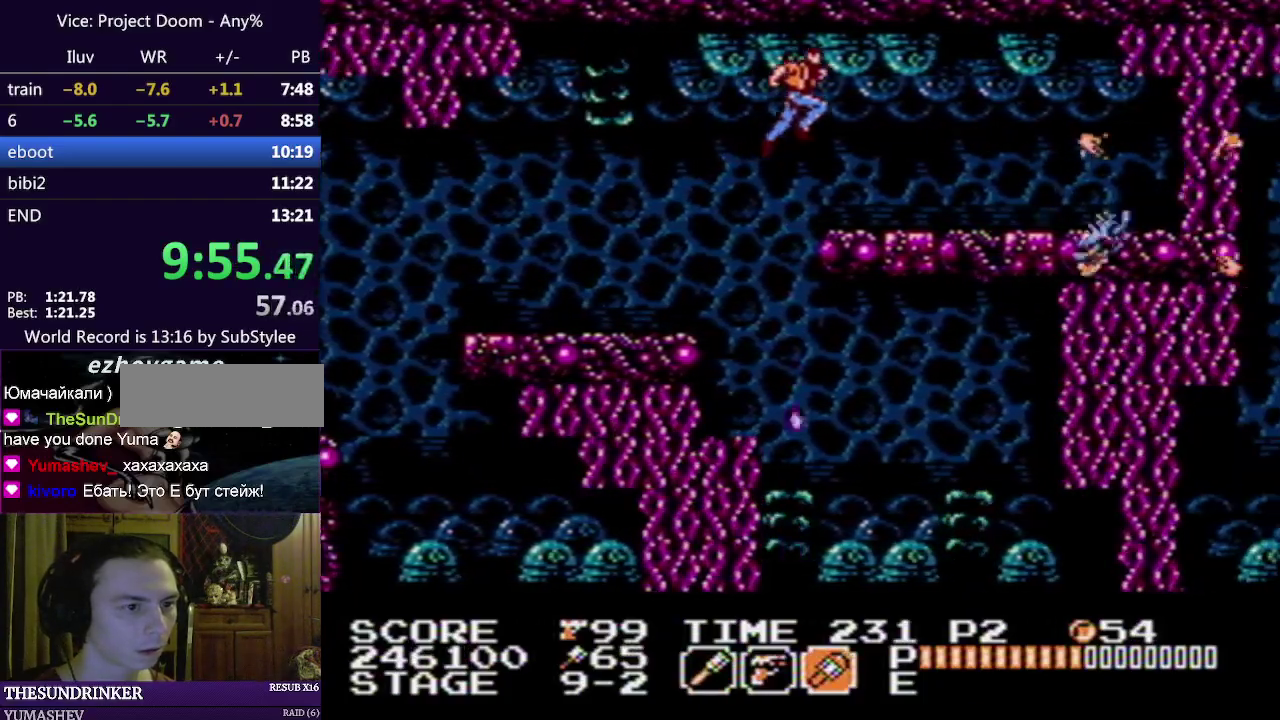
{"buttons": ["A"], "events": [[33, "SELECT", "down"], [133, "SELECT", "up"], [467, "A", "down"]]}
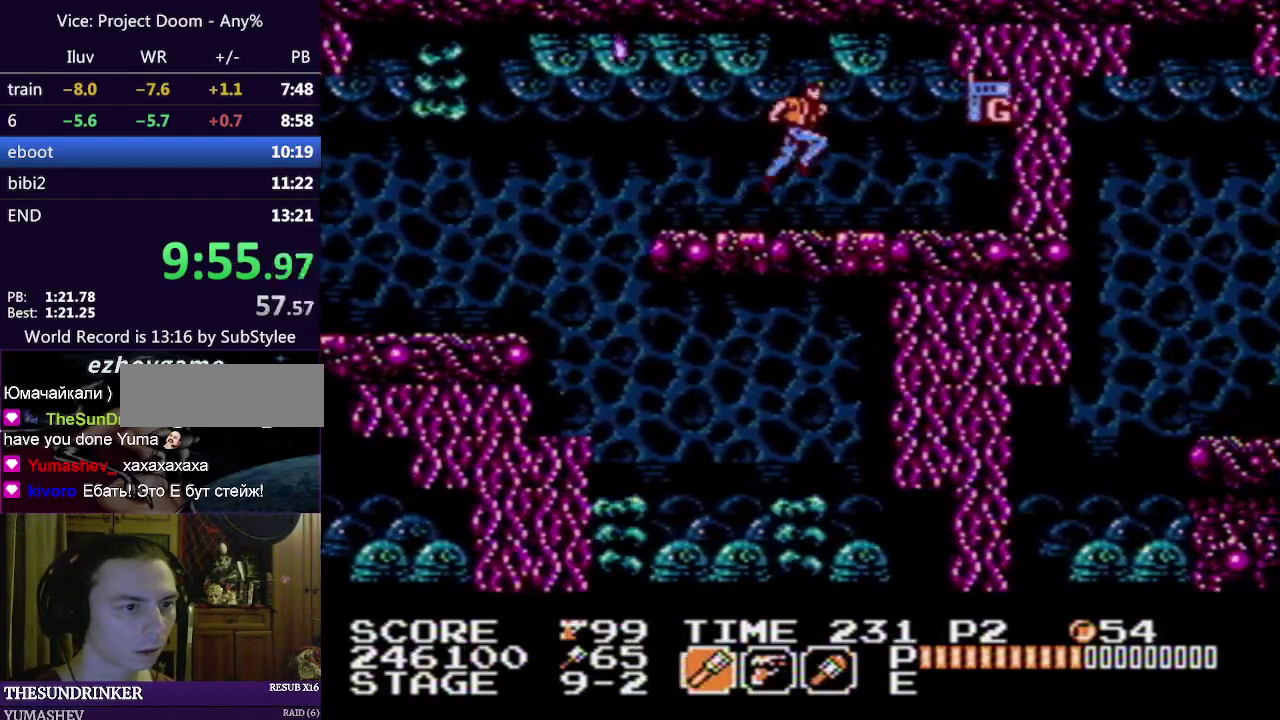
{"buttons": [], "events": [[83, "A", "up"], [383, "B", "down"], [483, "B", "up"]]}
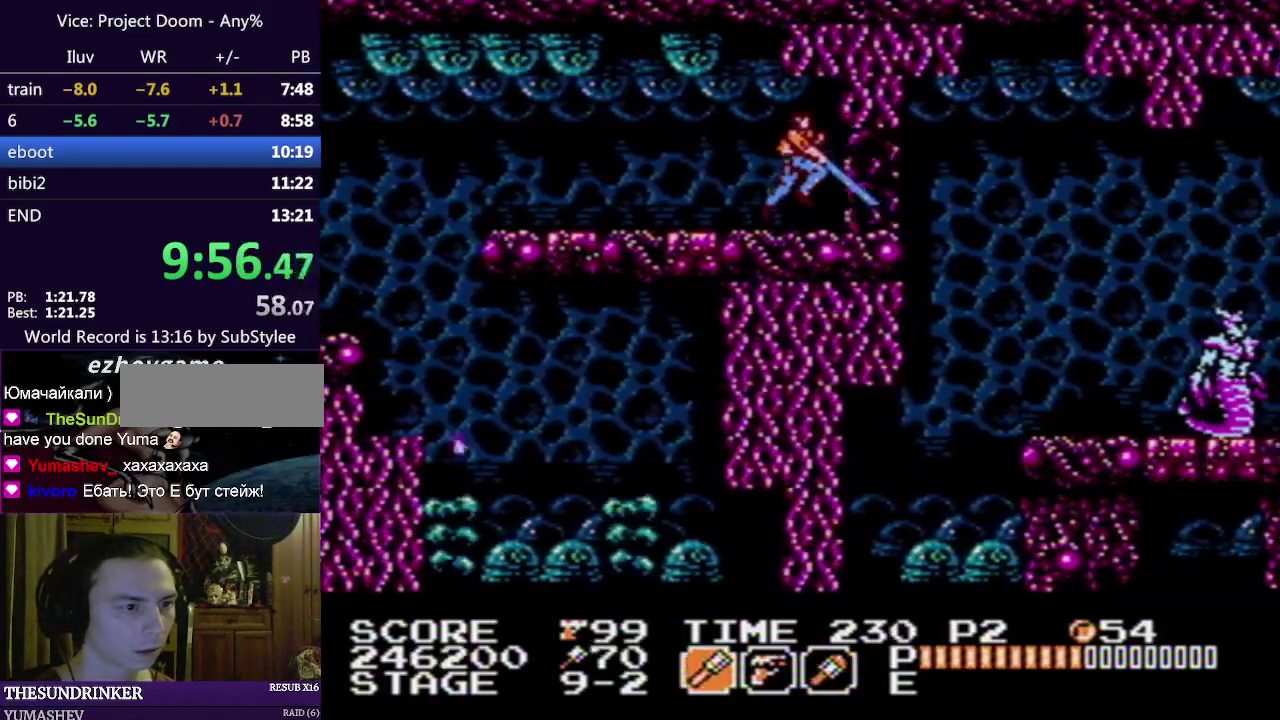
{"buttons": [], "events": [[250, "SELECT", "down"], [500, "SELECT", "up"]]}
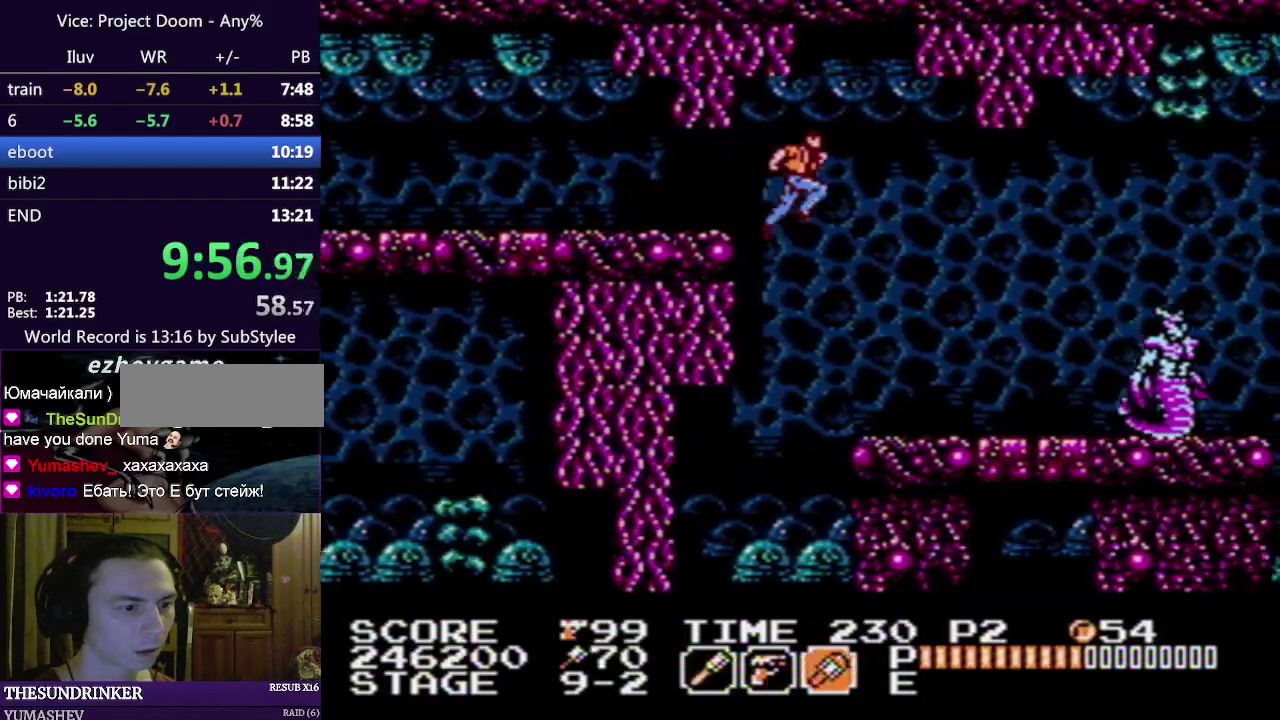
{"buttons": [], "events": [[167, "B", "down"], [267, "B", "up"]]}
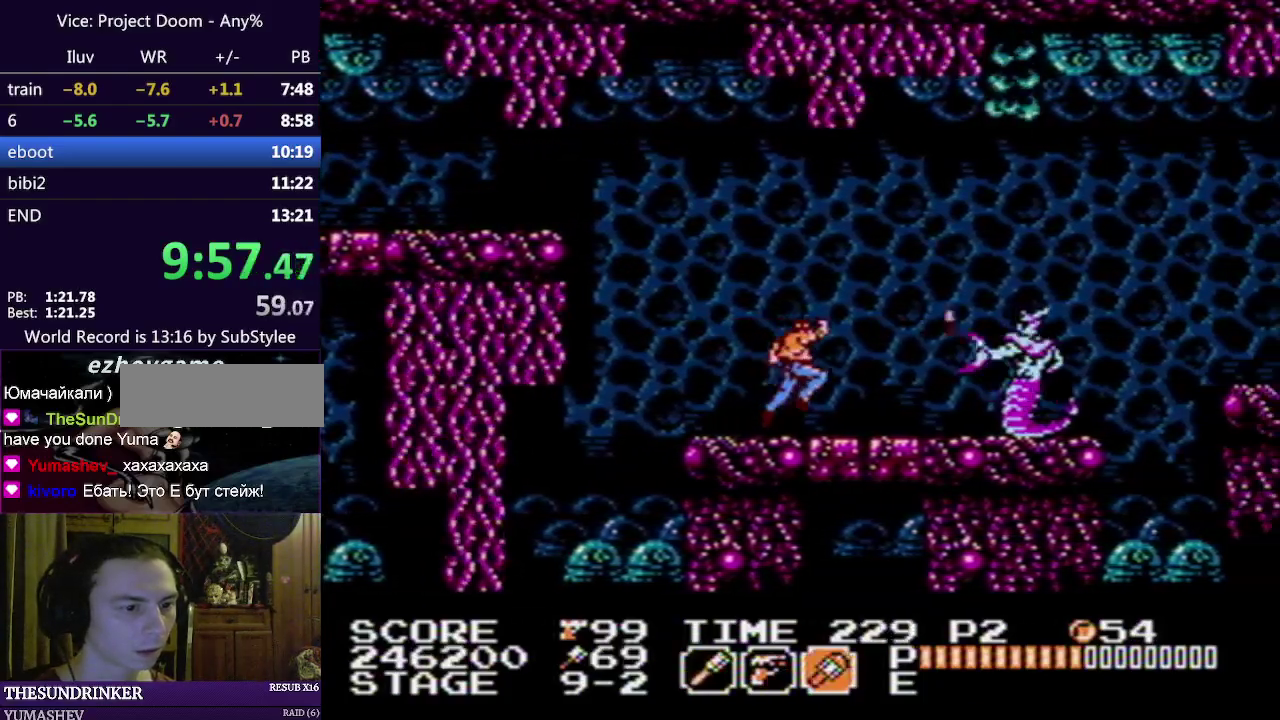
{"buttons": [], "events": [[17, "DPAD_LEFT", "down"], [67, "A", "down"], [100, "DPAD_LEFT", "up"], [483, "A", "up"]]}
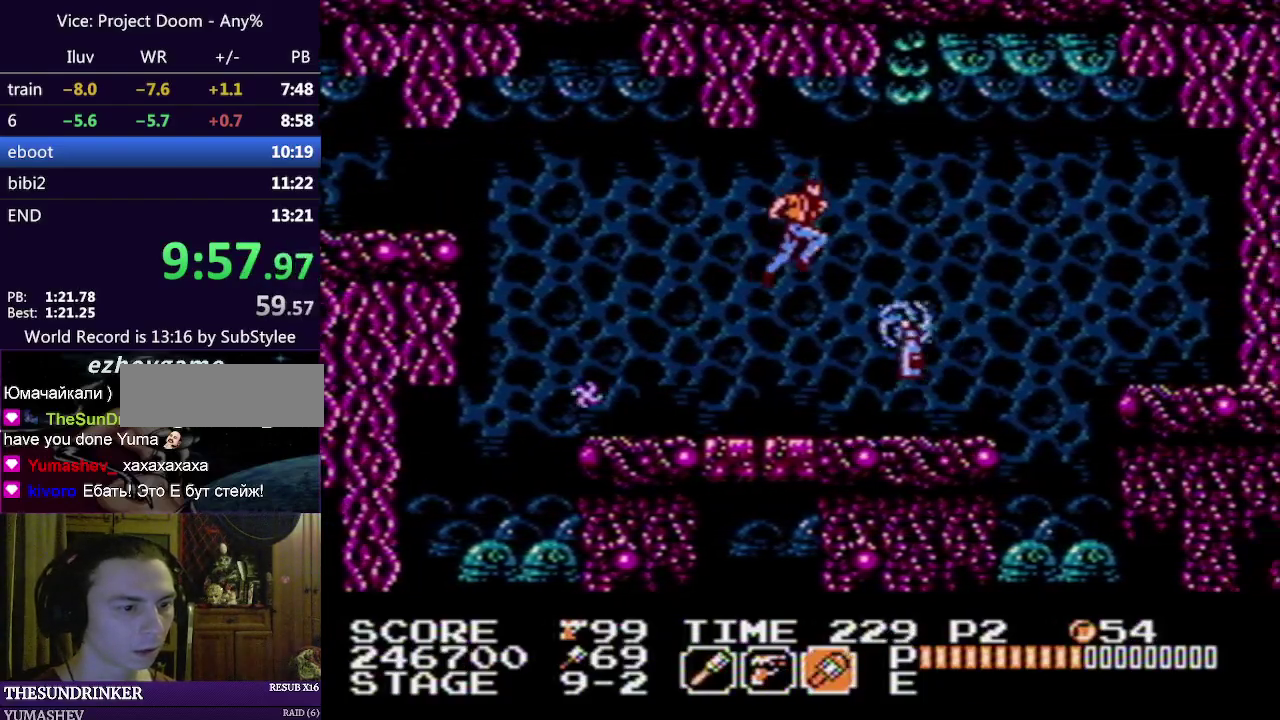
{"buttons": [], "events": [[117, "SELECT", "down"], [267, "SELECT", "up"]]}
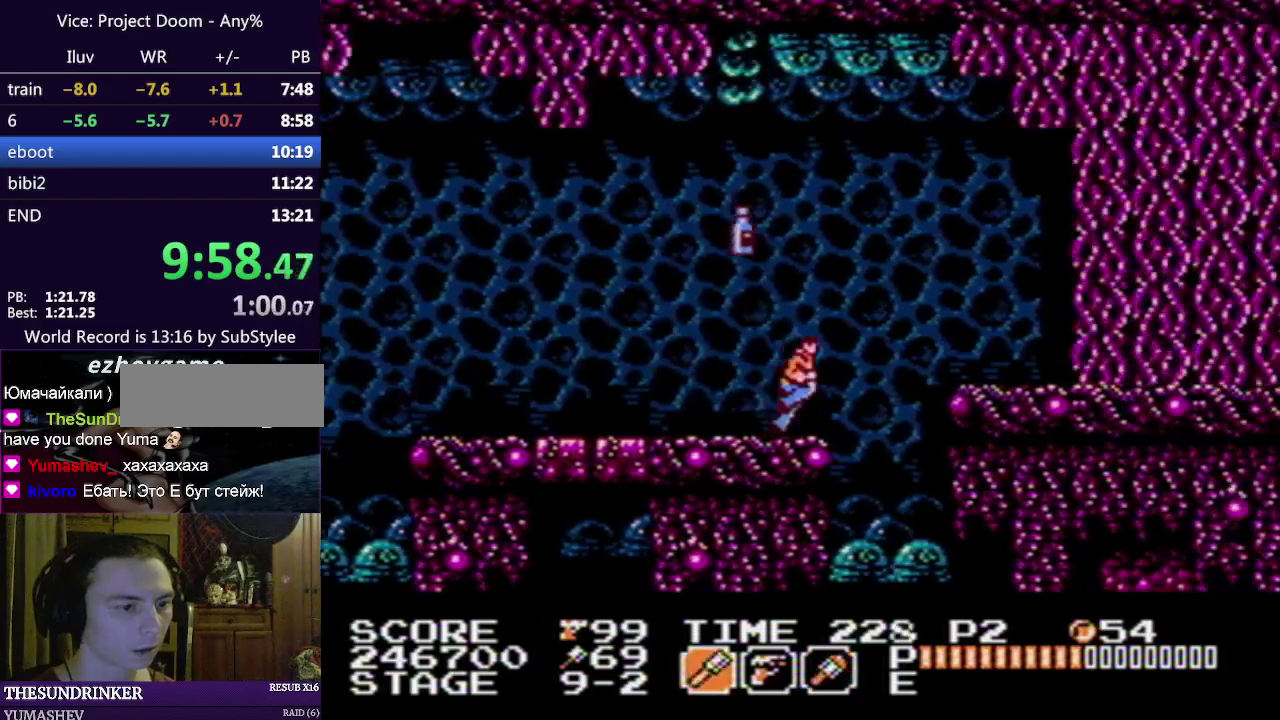
{"buttons": [], "events": [[33, "A", "down"], [200, "A", "up"]]}
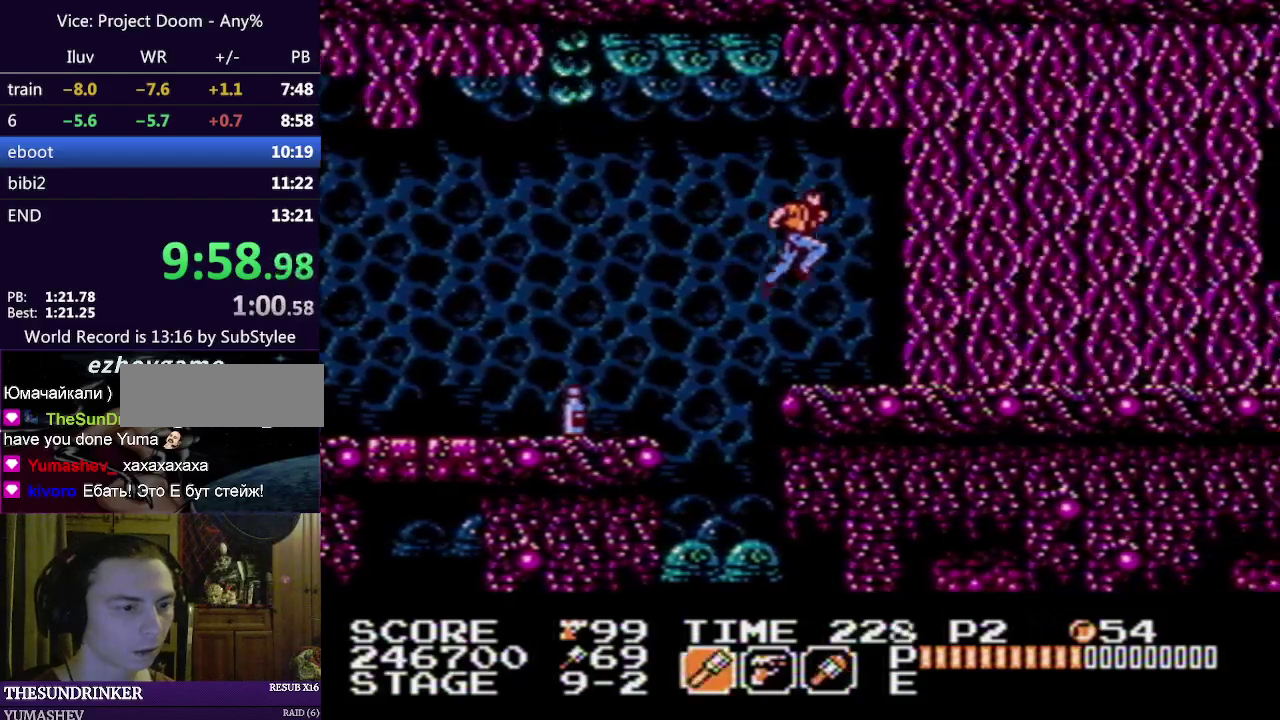
{"buttons": ["A"], "events": [[100, "B", "down"], [200, "B", "up"], [367, "A", "down"]]}
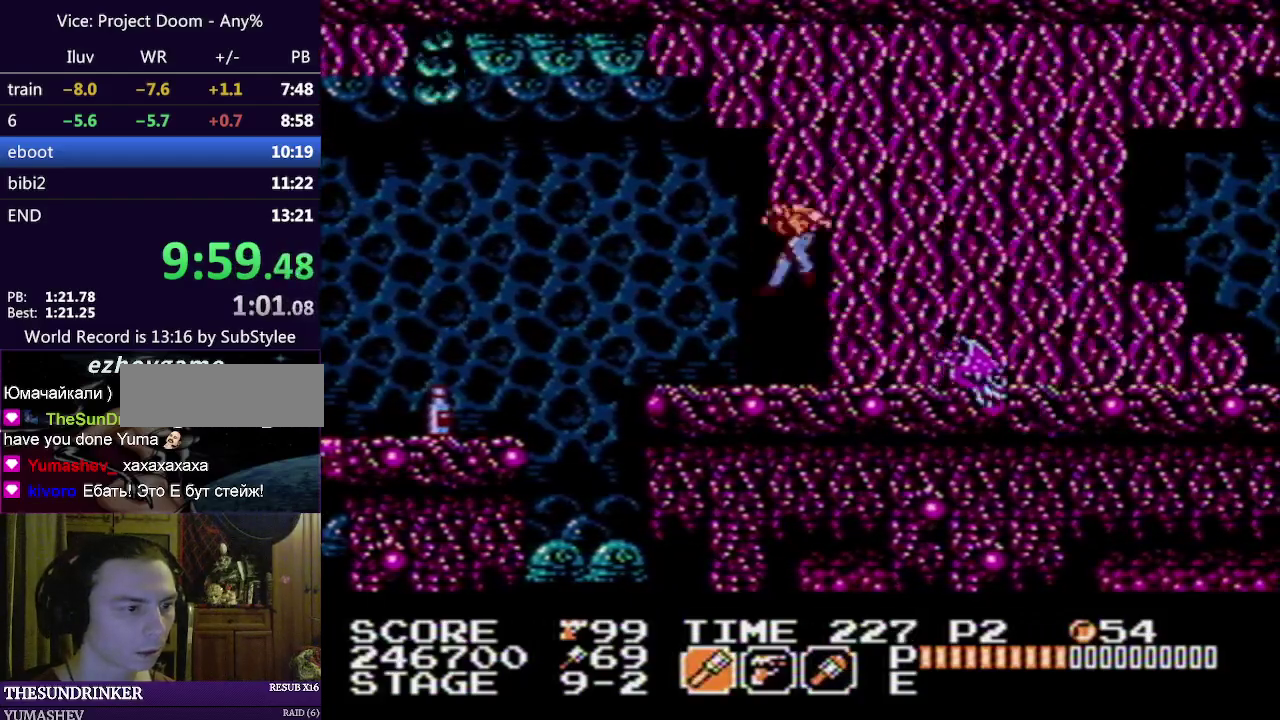
{"buttons": [], "events": [[83, "A", "up"]]}
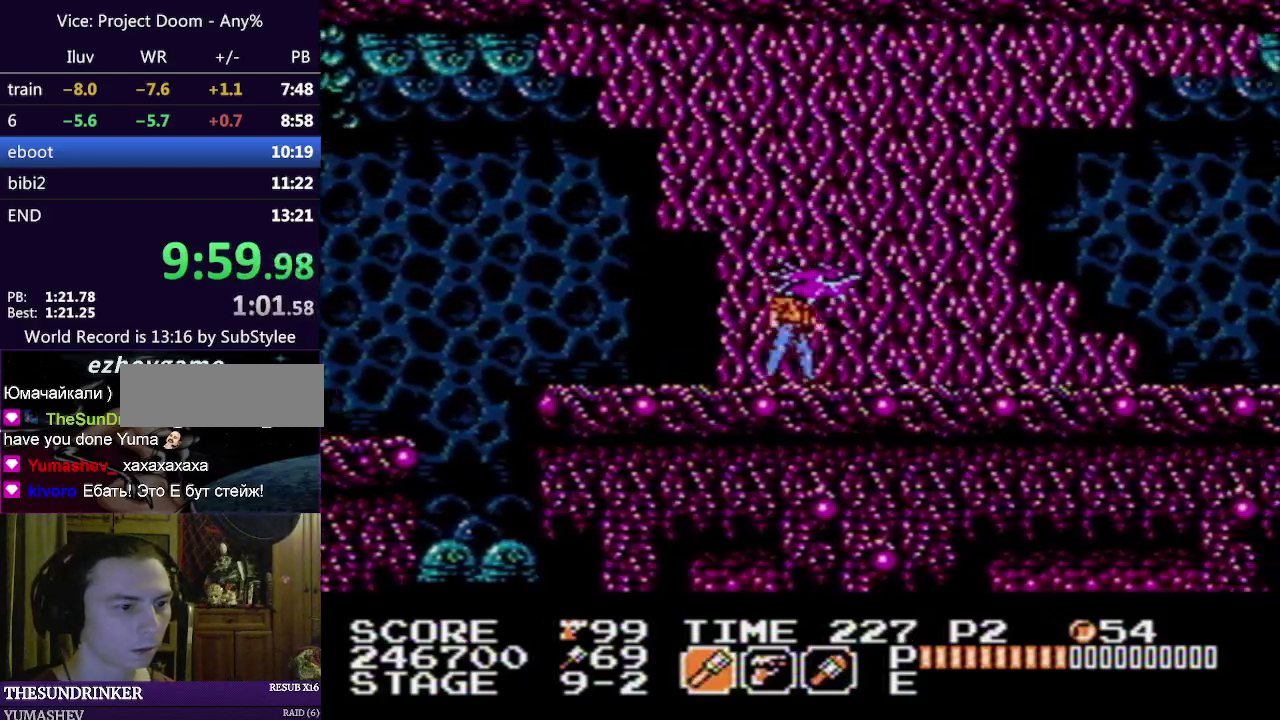
{"buttons": [], "events": []}
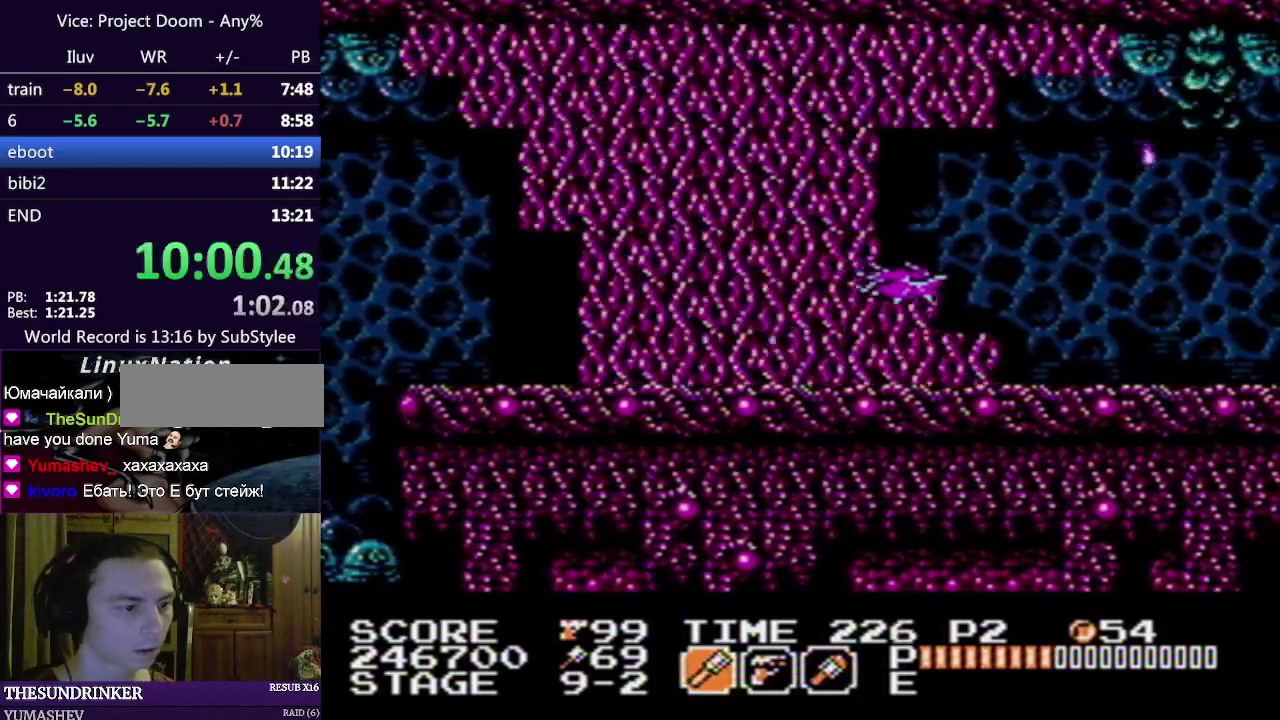
{"buttons": [], "events": []}
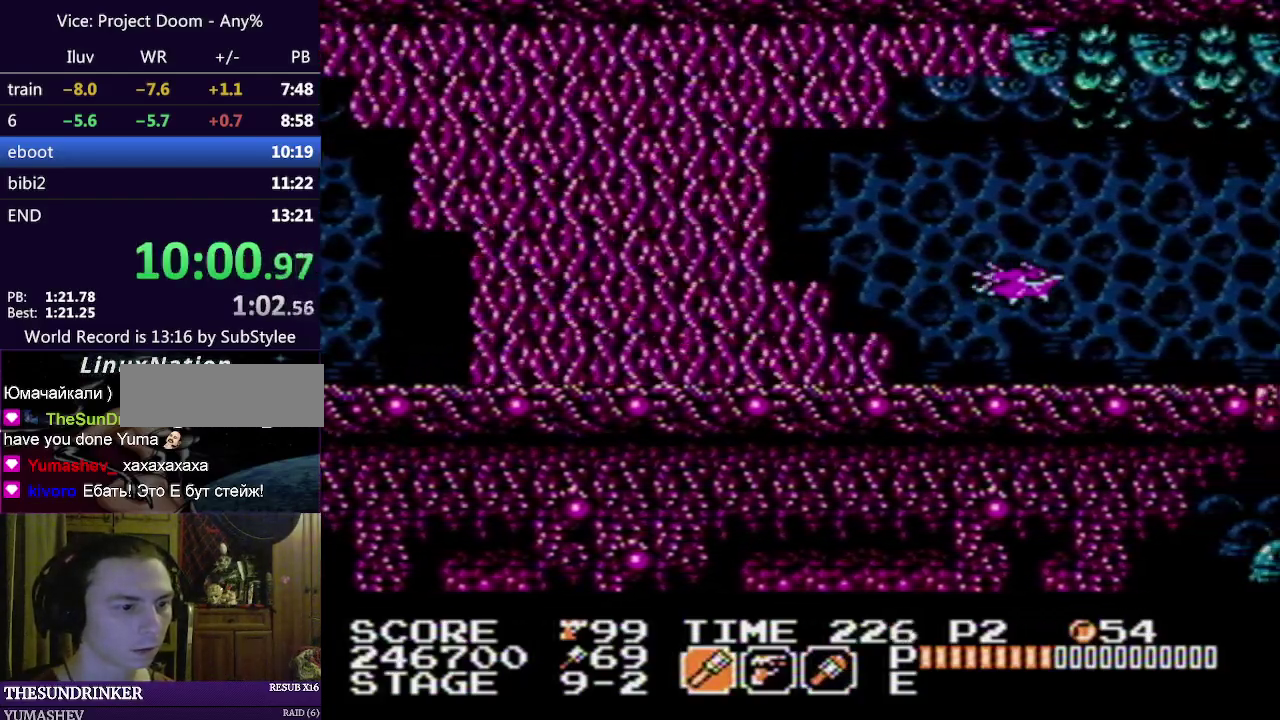
{"buttons": ["A"], "events": [[350, "A", "down"]]}
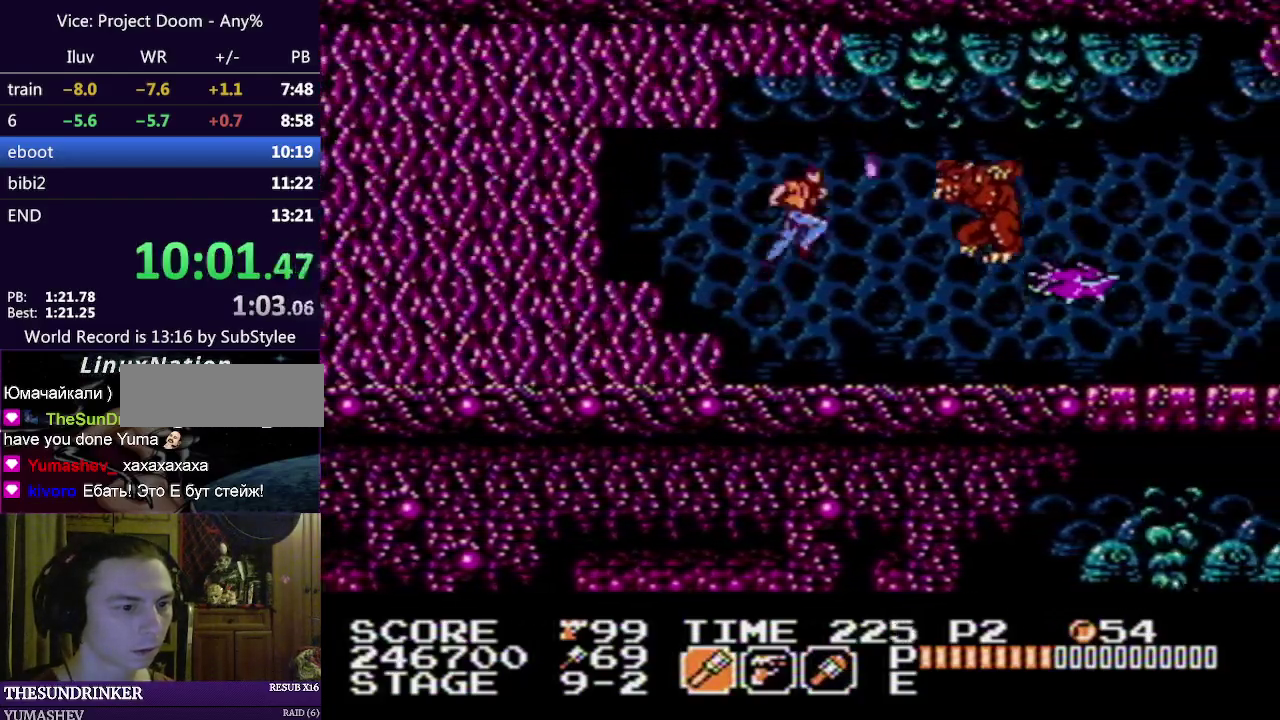
{"buttons": [], "events": [[17, "B", "down"], [50, "A", "up"], [67, "B", "up"]]}